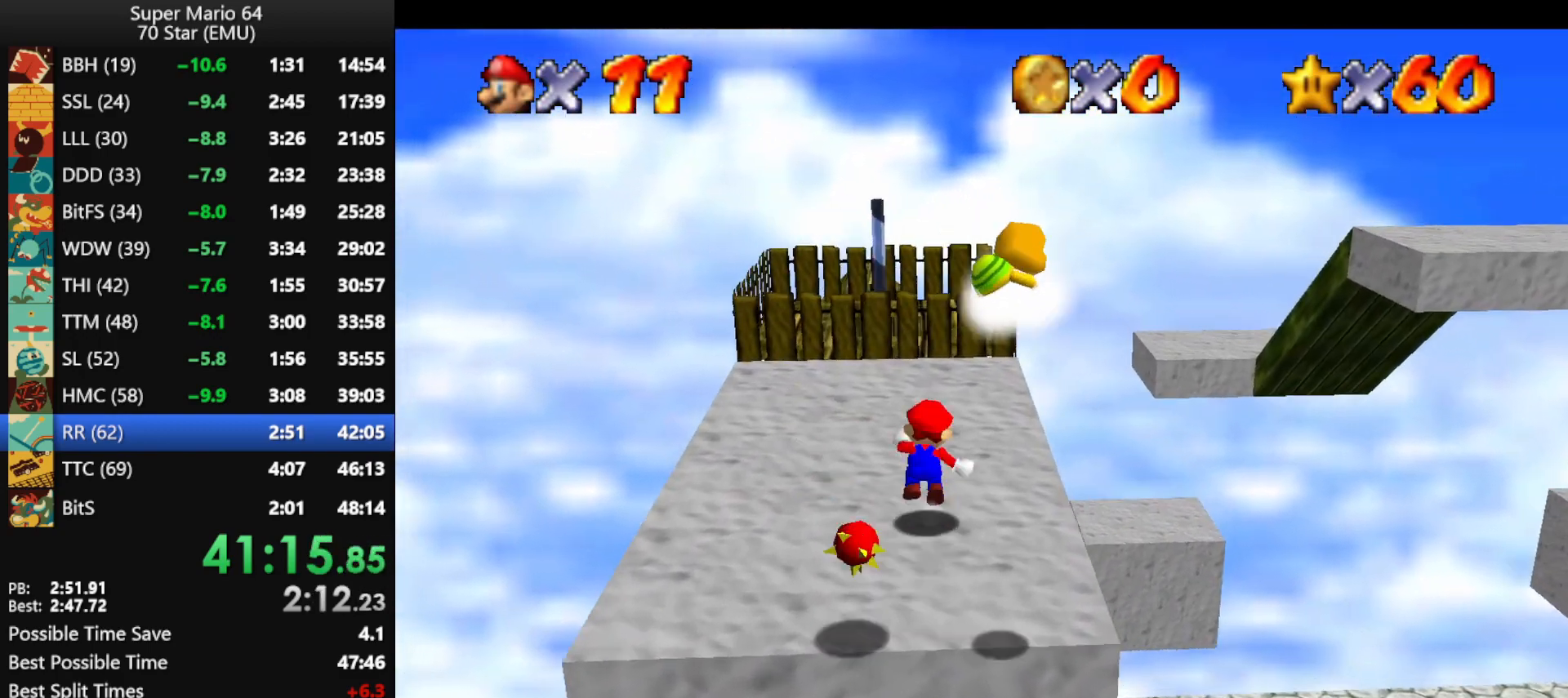
Gameplay with a controller (Nintendo layout); each line is a JSON object with the inputs held at the frame after it. "events" lists button and stick changes between this image and that frame as [ms after this image, input, new state], when the widget could be followed in between. Not read: L1 L3 R1 R3.
{"buttons": ["Z"], "left_stick": "up-right", "events": [[133, "left_stick", "up-right"], [167, "A", "up"]]}
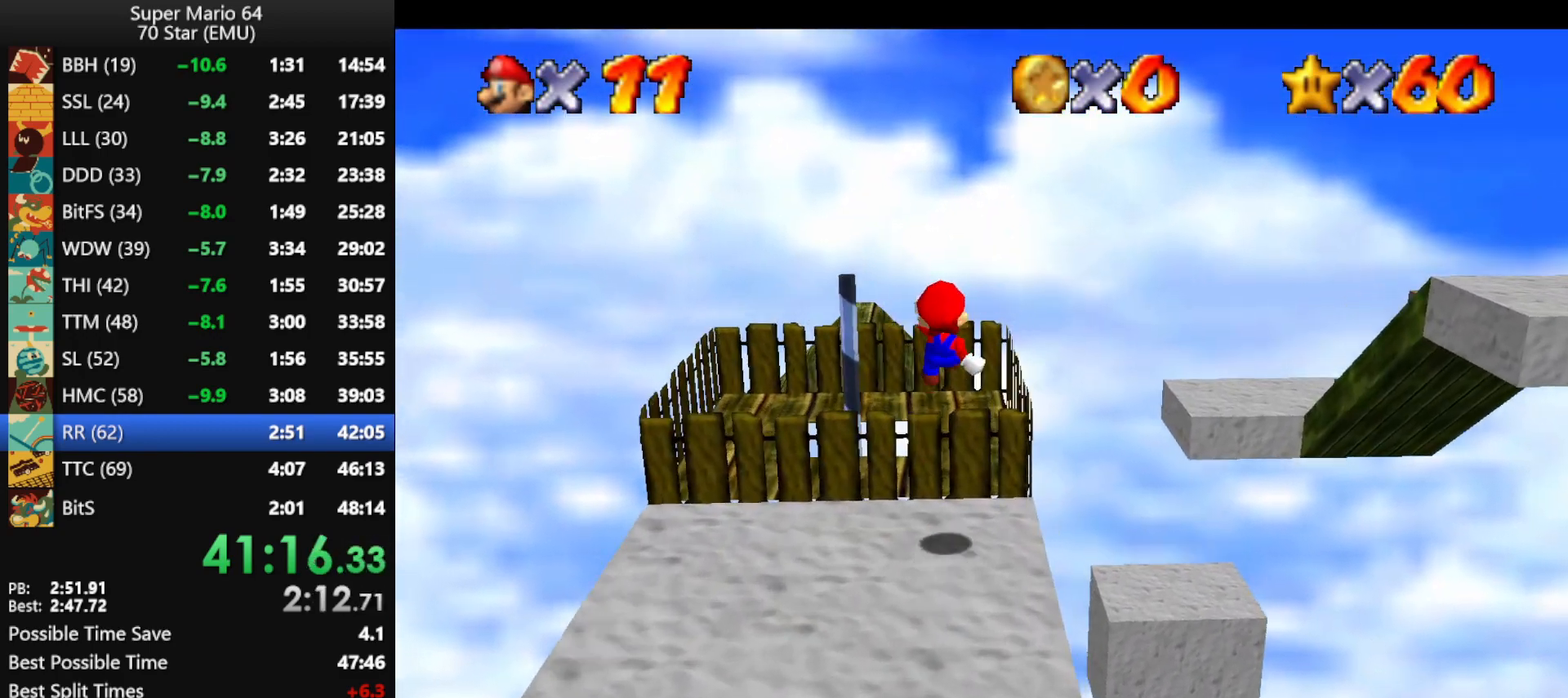
{"buttons": ["Z"], "left_stick": "up", "events": [[500, "left_stick", "up"]]}
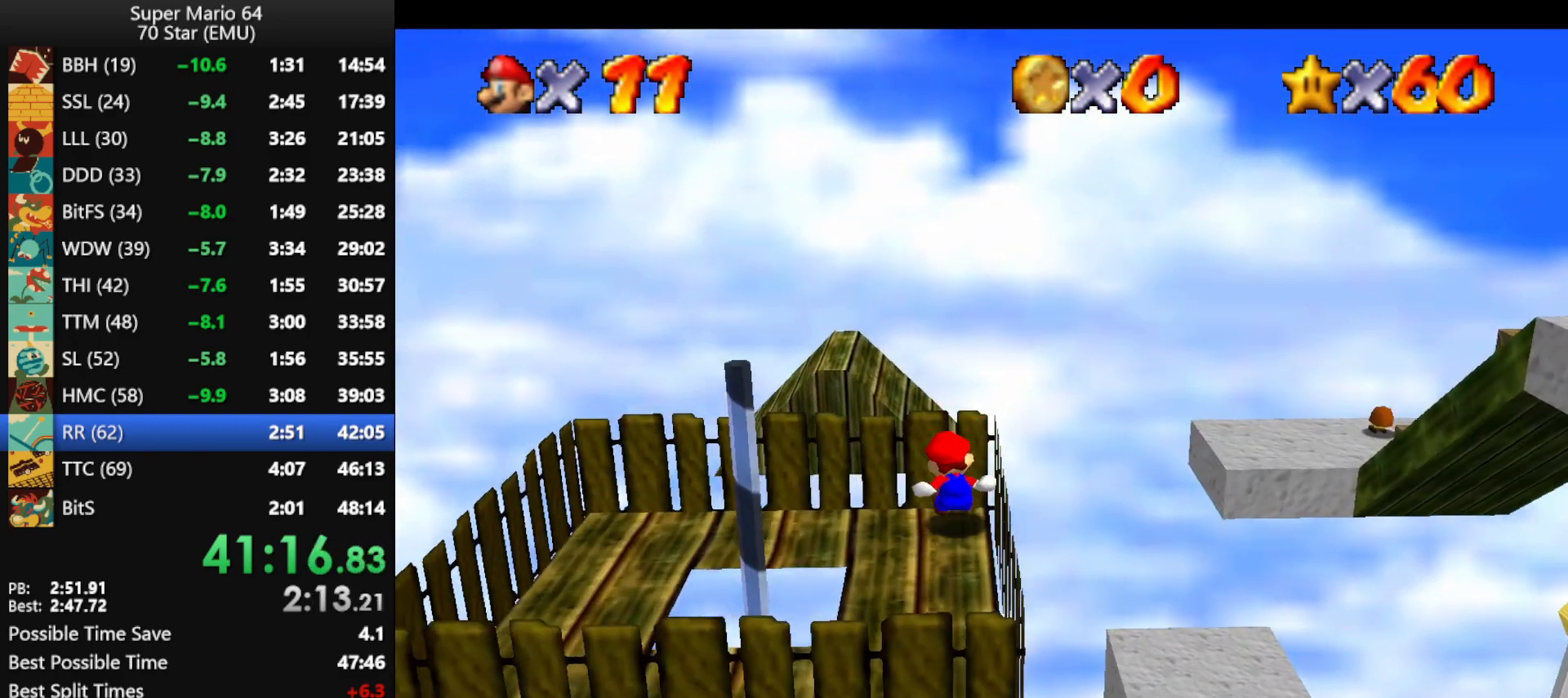
{"buttons": ["A", "Z"], "left_stick": "up", "events": [[100, "A", "down"]]}
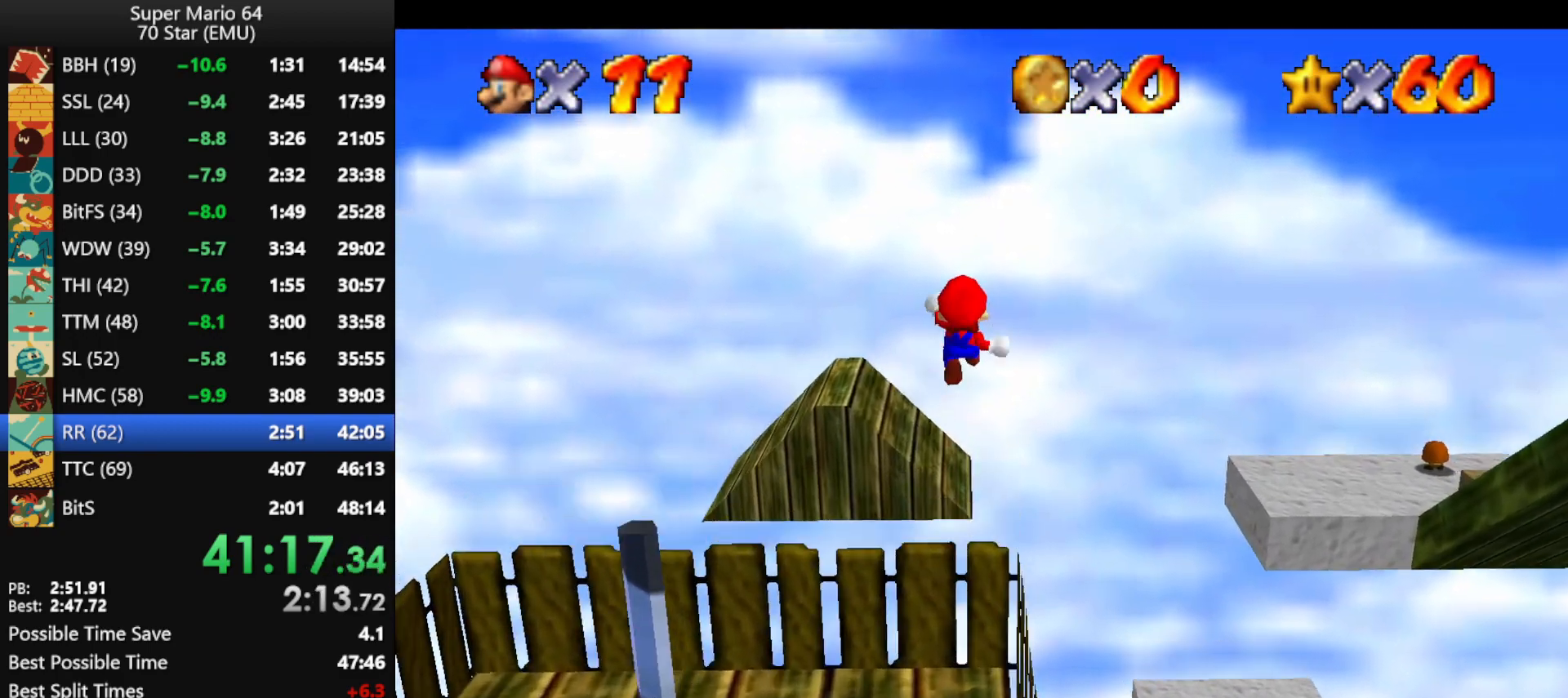
{"buttons": ["A", "Z"], "left_stick": "up", "events": []}
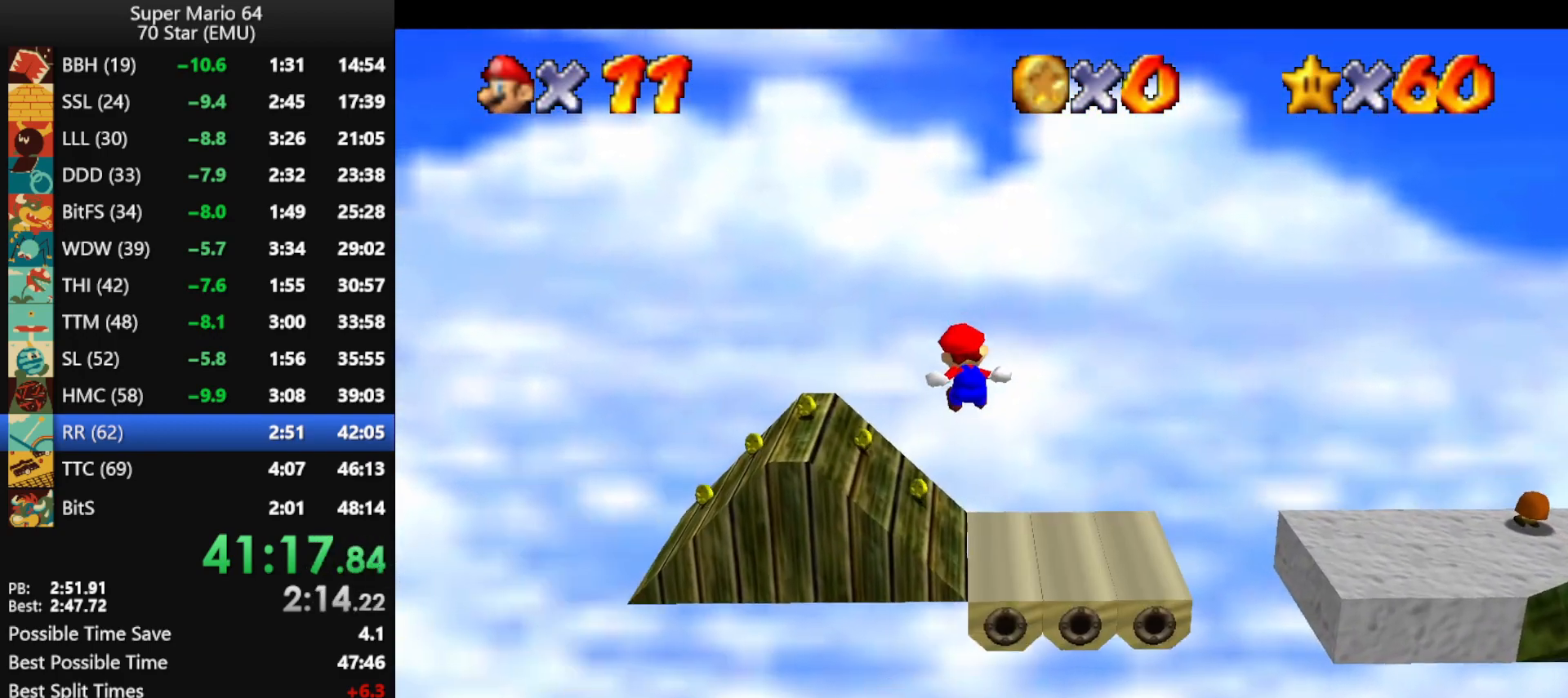
{"buttons": ["A", "Z"], "left_stick": "up", "events": []}
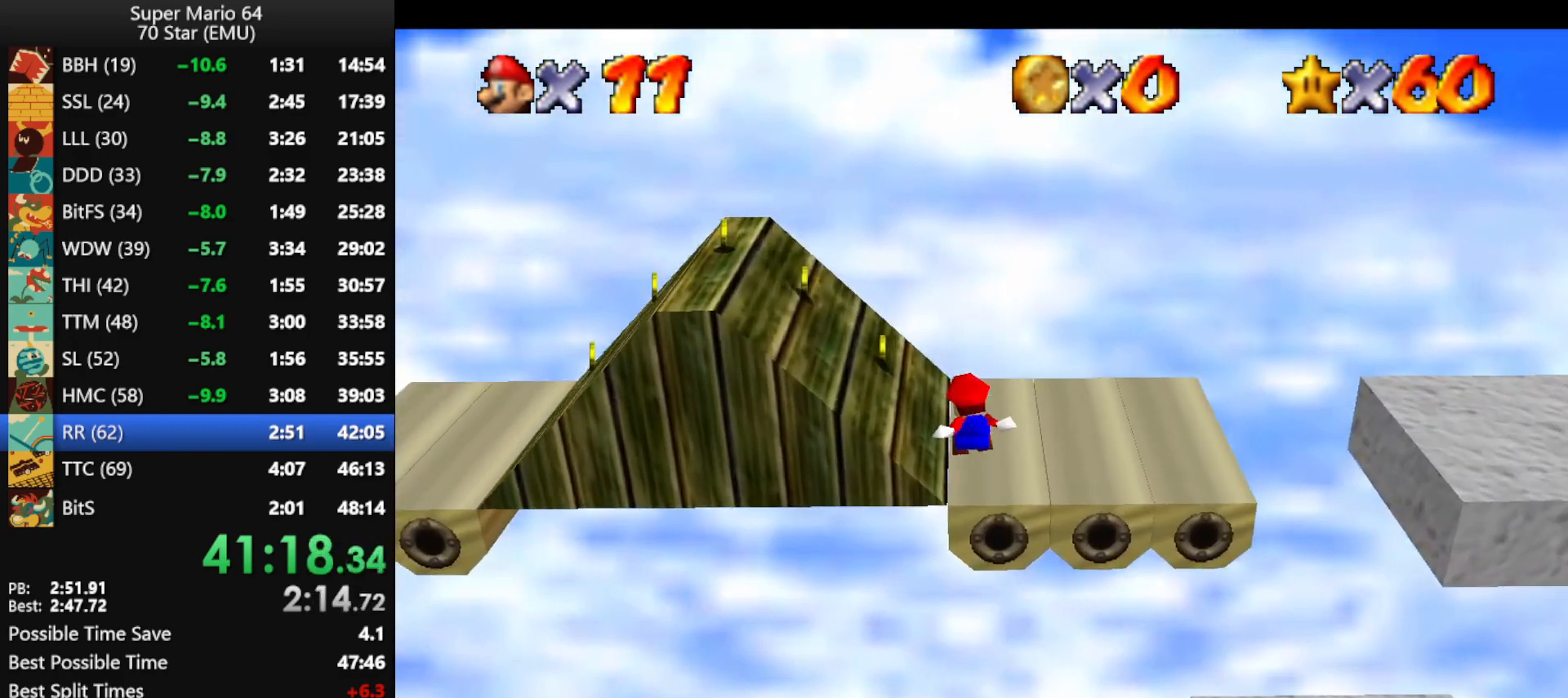
{"buttons": ["A"], "left_stick": "up", "events": [[267, "A", "up"], [333, "Z", "up"], [367, "A", "down"]]}
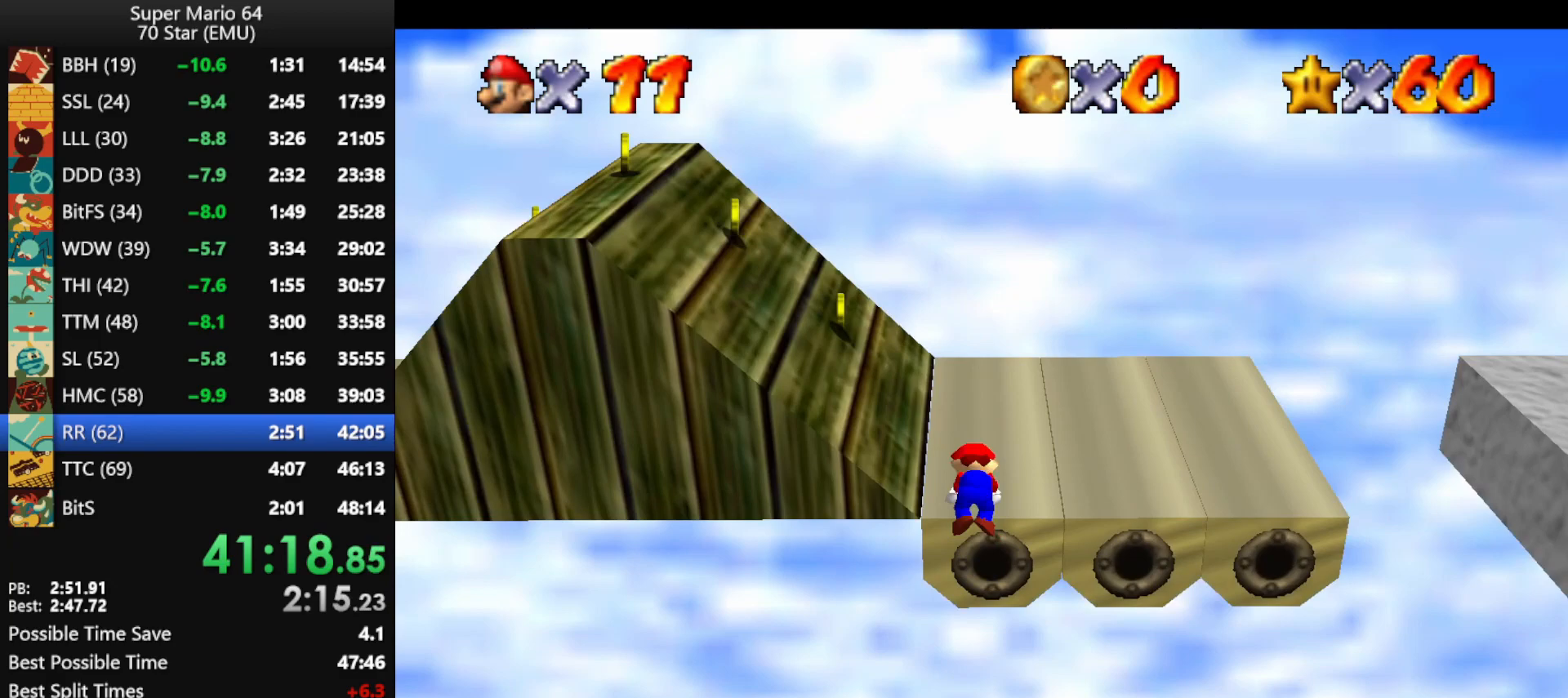
{"buttons": [], "left_stick": "up-left", "events": [[167, "left_stick", "up-left"], [333, "A", "up"]]}
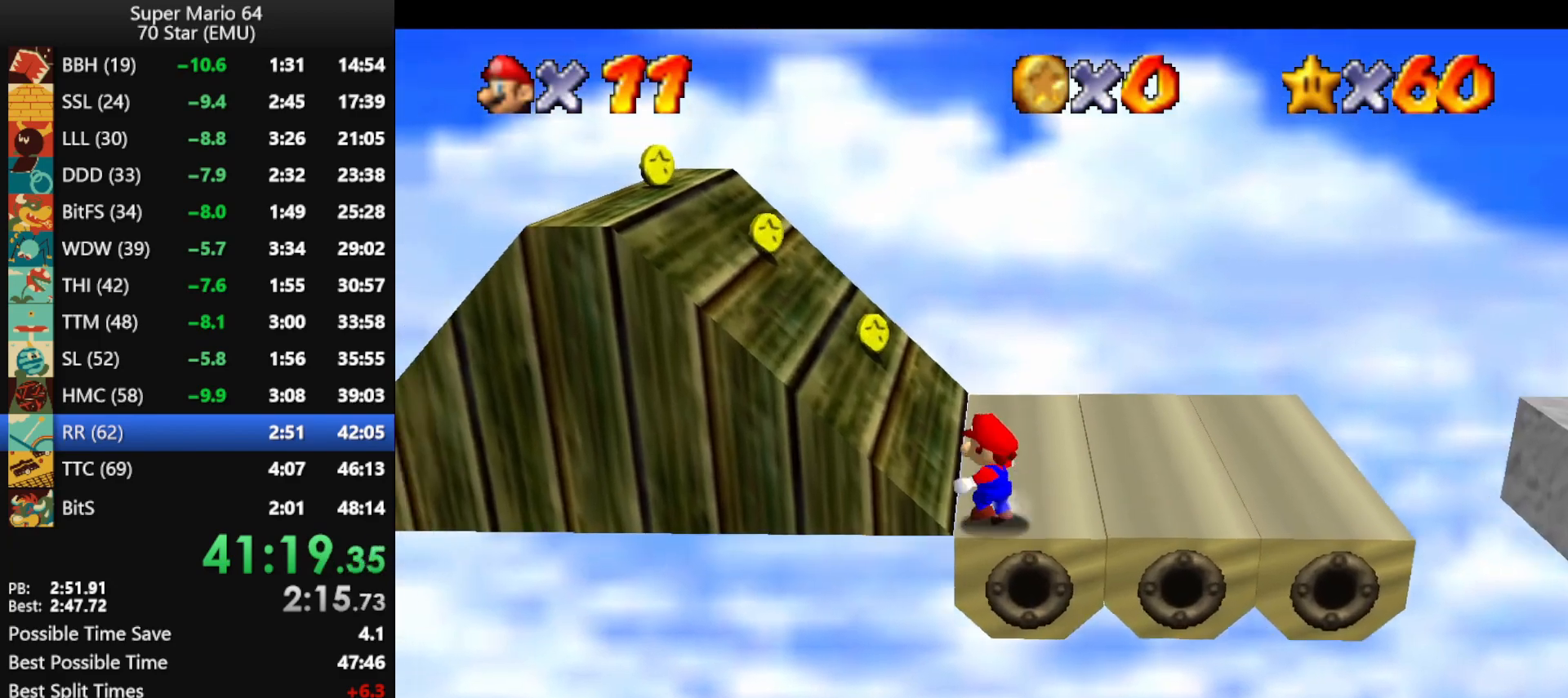
{"buttons": [], "left_stick": "up-left", "events": [[67, "A", "down"], [433, "B", "down"], [500, "A", "up"], [500, "B", "up"]]}
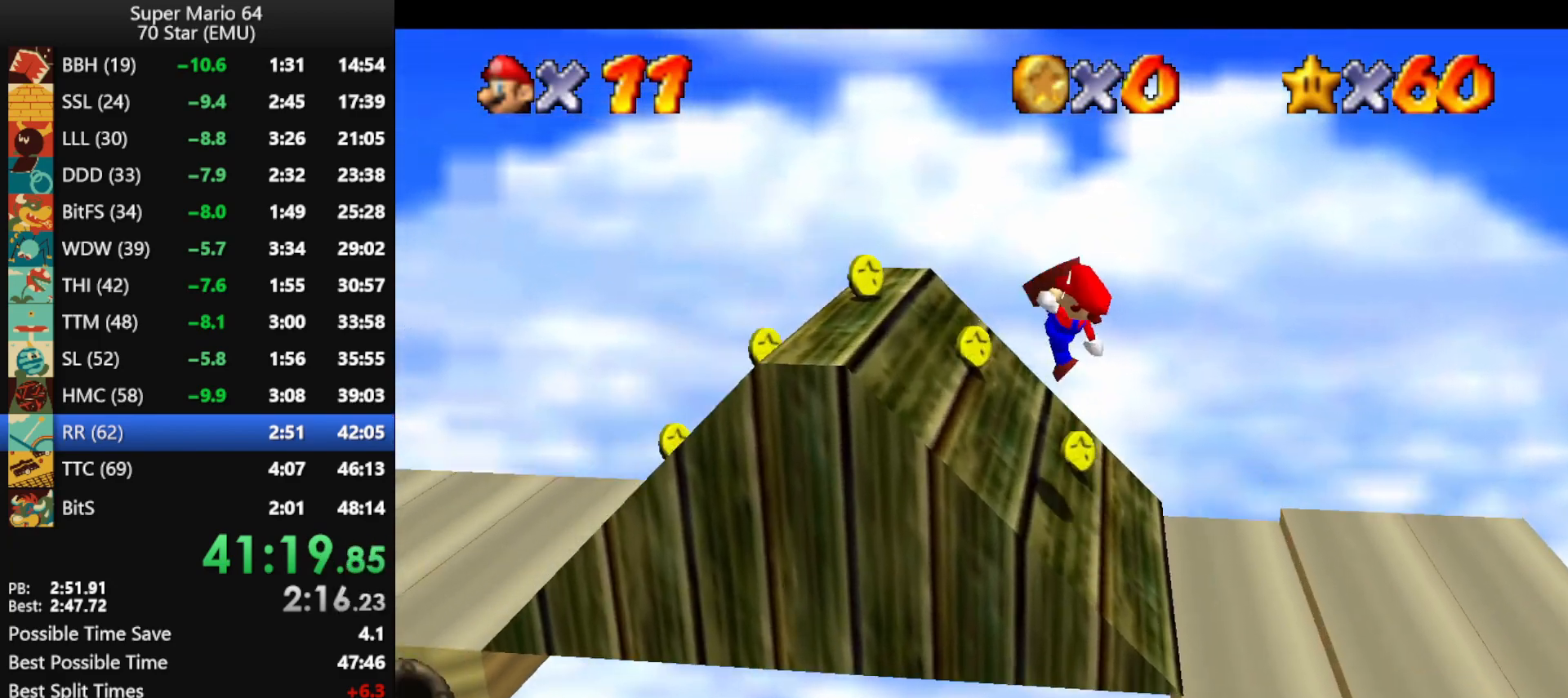
{"buttons": [], "left_stick": "left", "events": [[33, "left_stick", "left"]]}
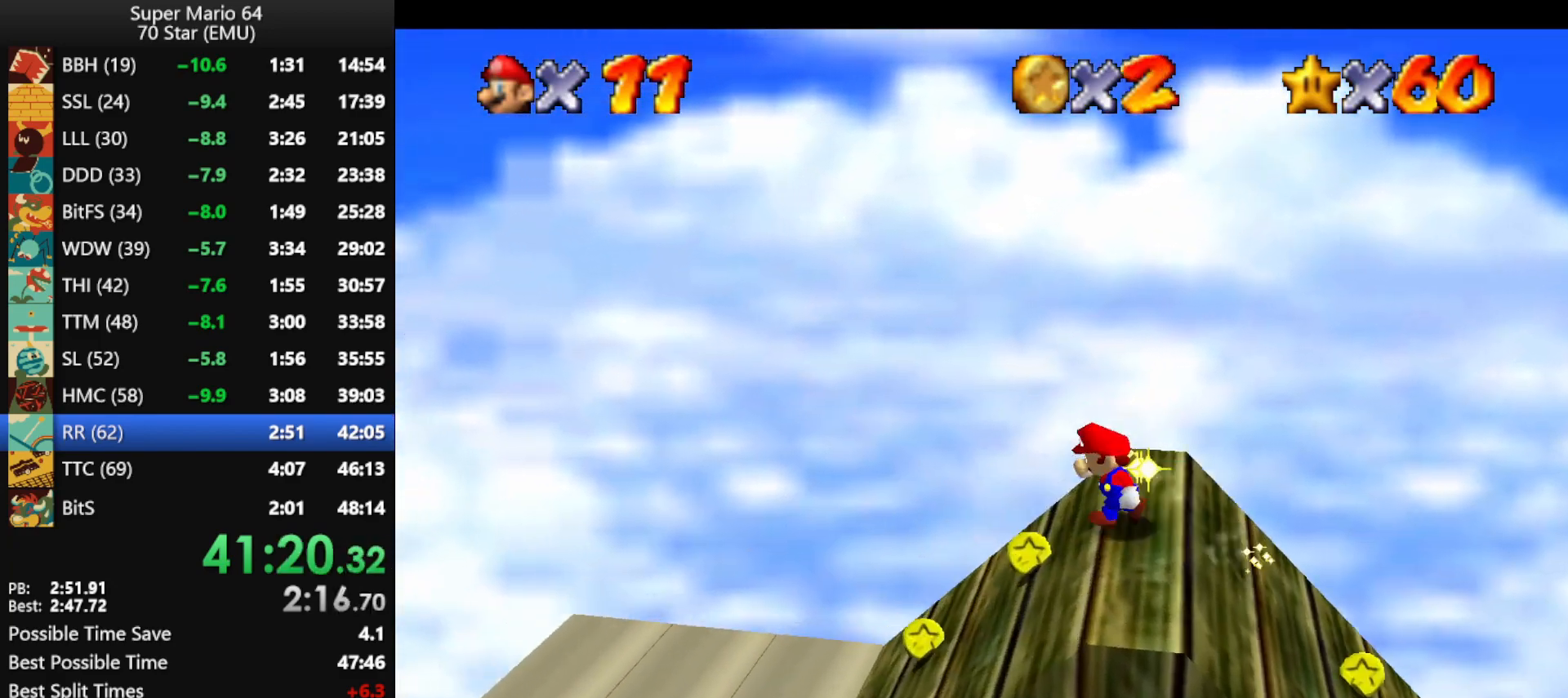
{"buttons": [], "left_stick": "left", "events": []}
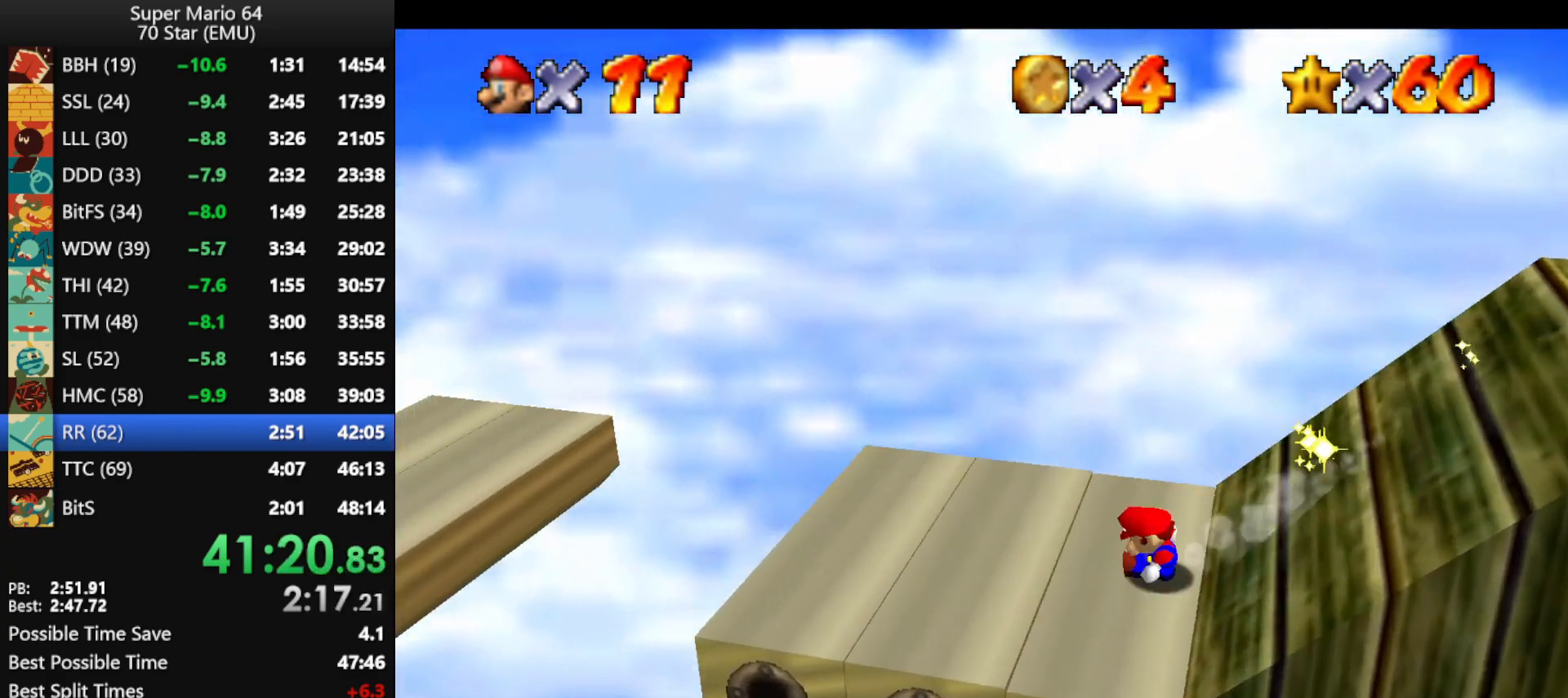
{"buttons": [], "left_stick": "left", "events": [[100, "A", "down"], [100, "B", "down"], [300, "B", "up"], [333, "A", "up"]]}
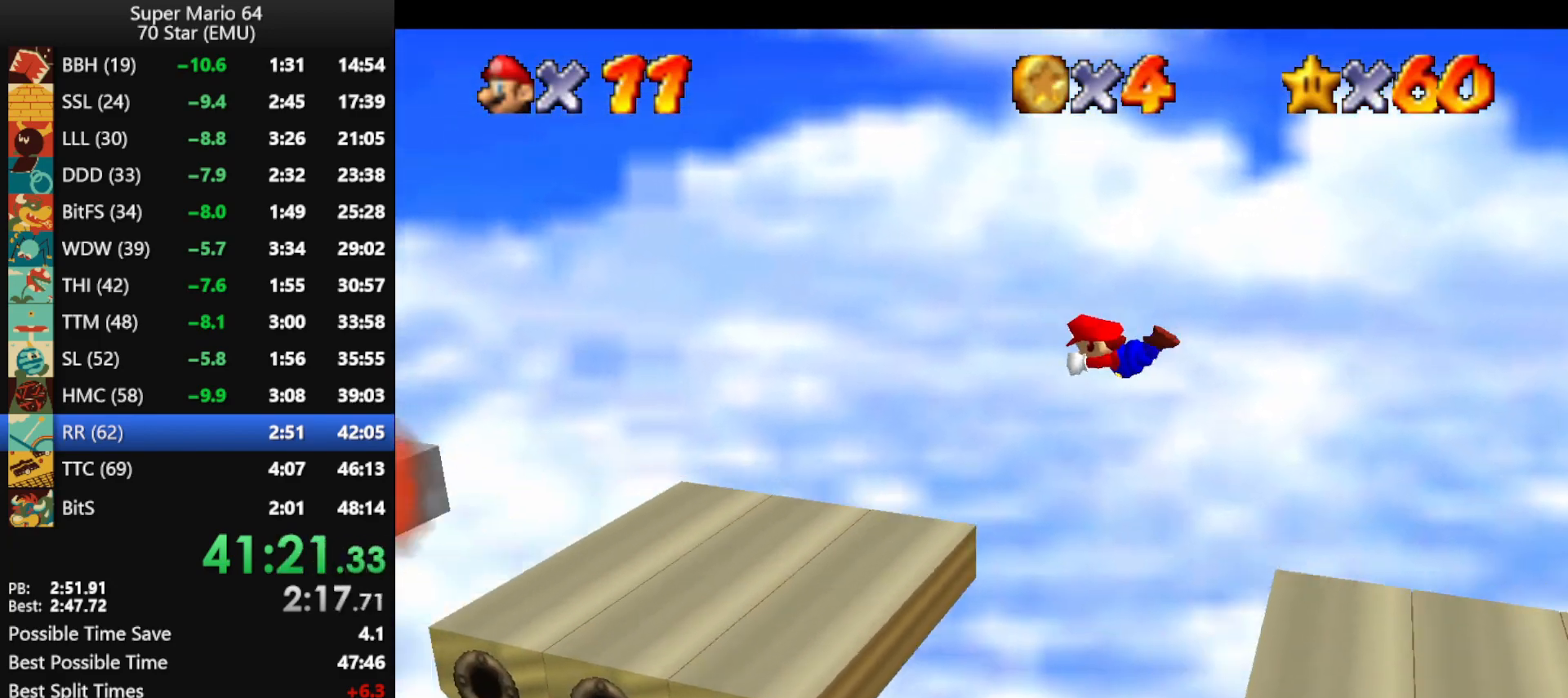
{"buttons": ["B"], "left_stick": "left", "events": [[500, "B", "down"]]}
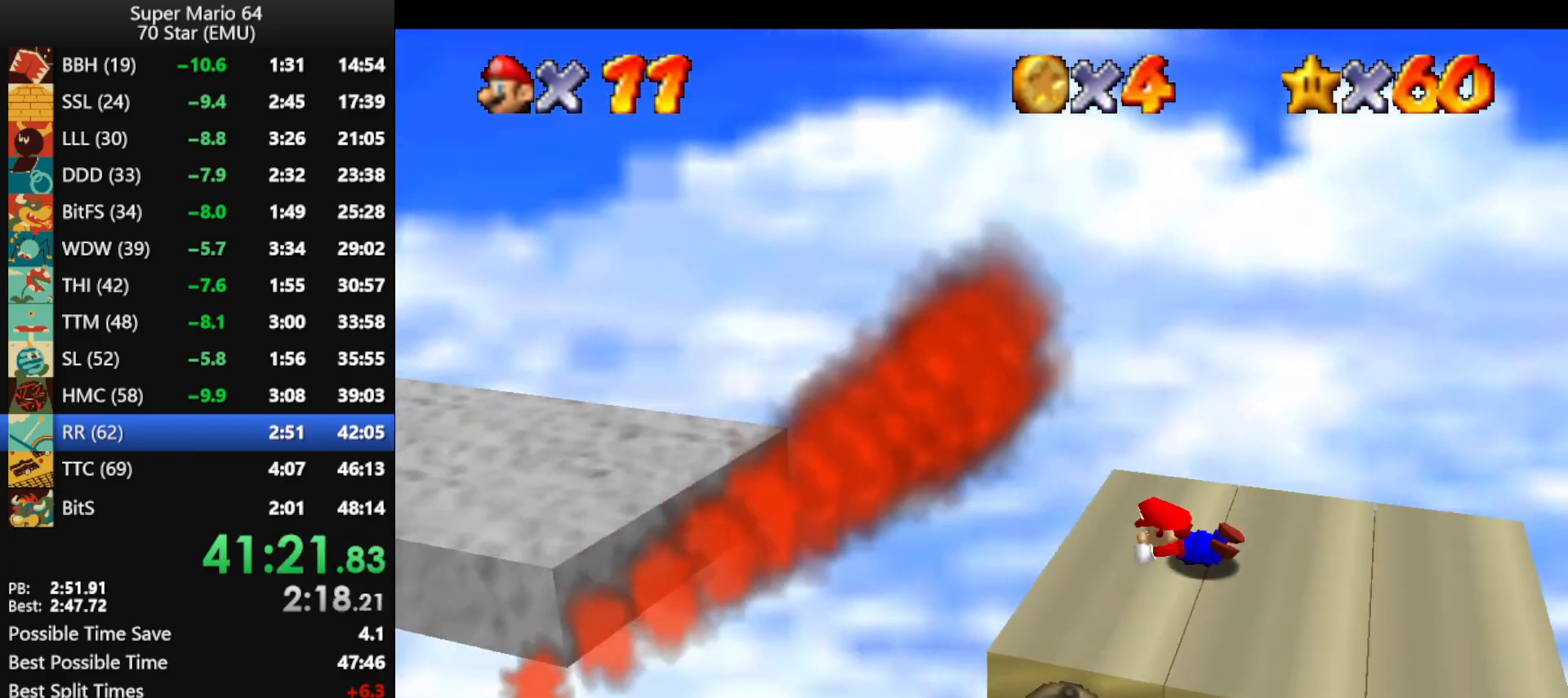
{"buttons": [], "left_stick": "left", "events": [[33, "A", "down"], [67, "B", "up"], [100, "A", "up"], [167, "A", "down"], [167, "B", "down"], [333, "A", "up"], [333, "B", "up"]]}
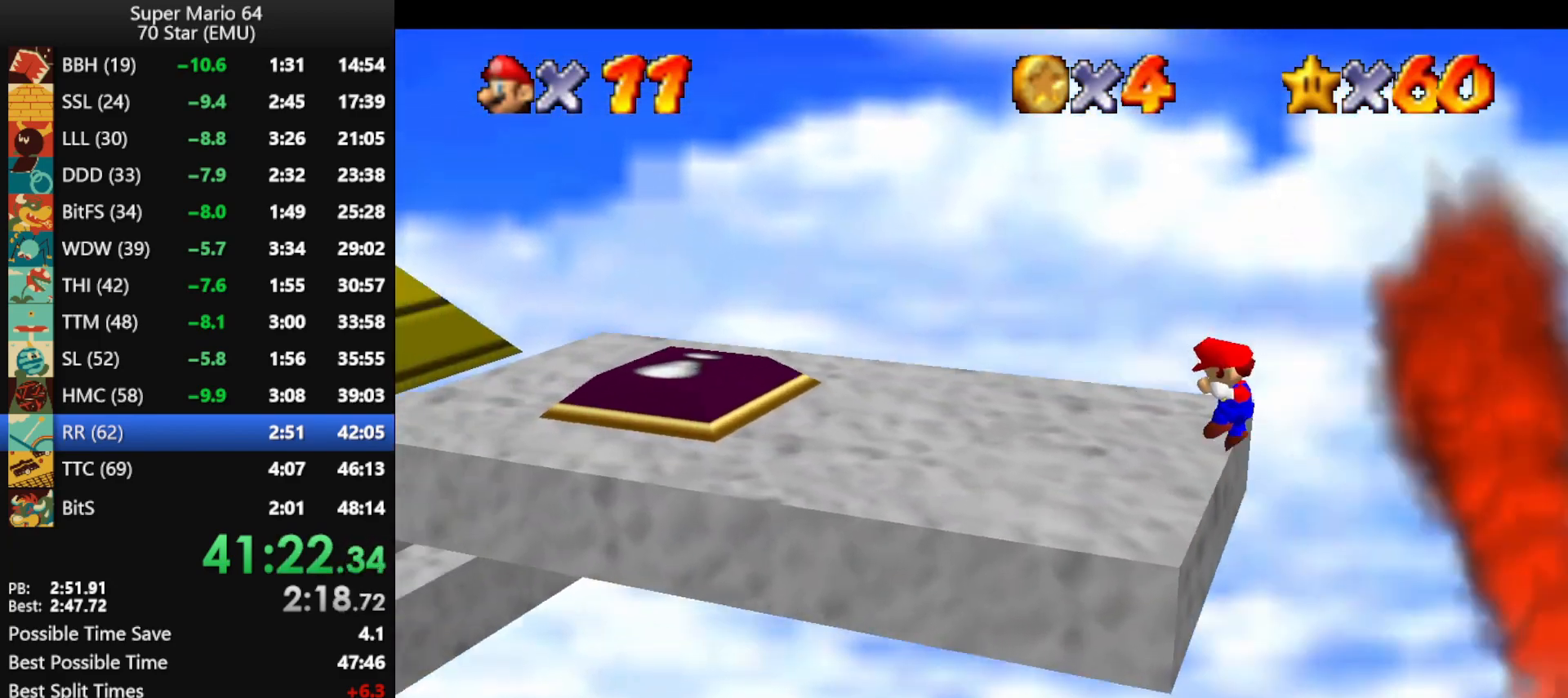
{"buttons": [], "left_stick": "left", "events": [[300, "B", "down"], [400, "B", "up"]]}
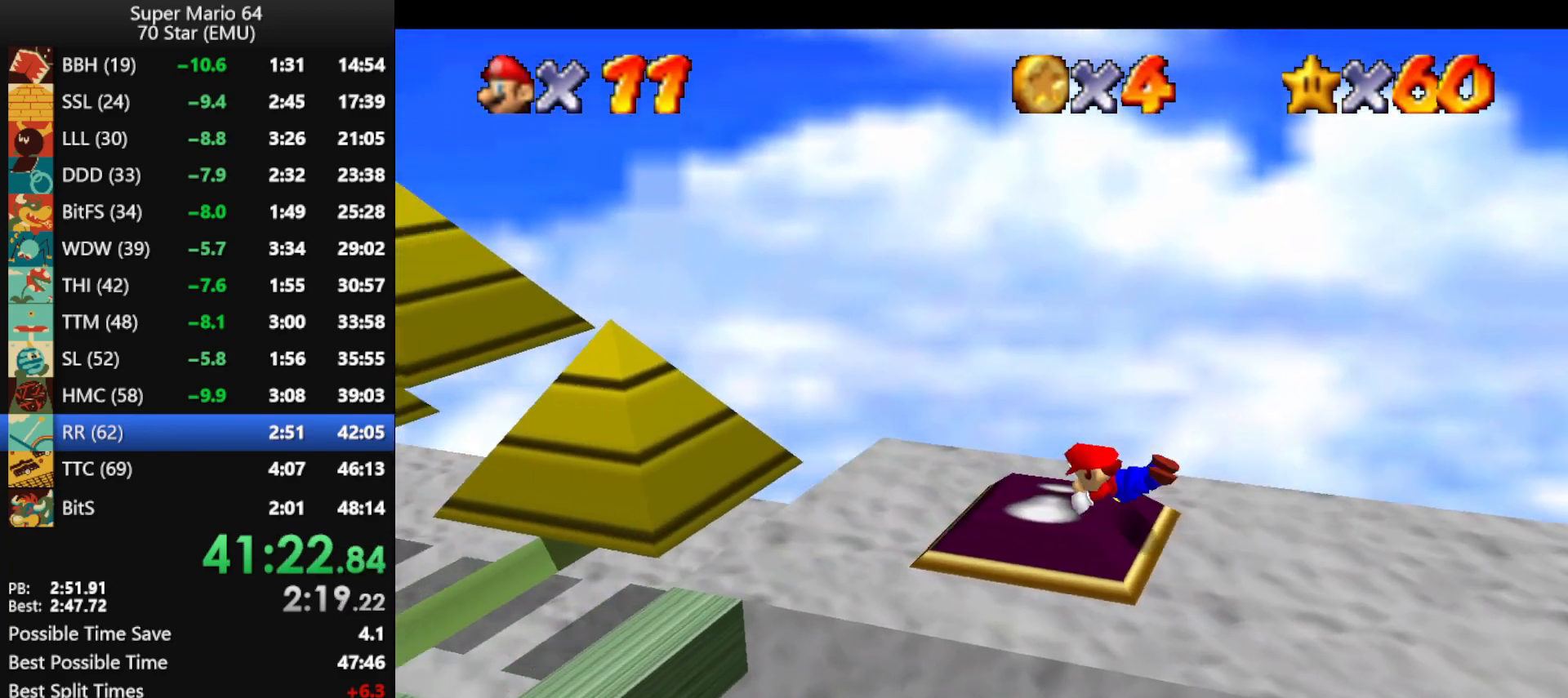
{"buttons": [], "left_stick": "left", "events": [[100, "A", "down"], [100, "B", "down"], [167, "B", "up"], [200, "A", "up"]]}
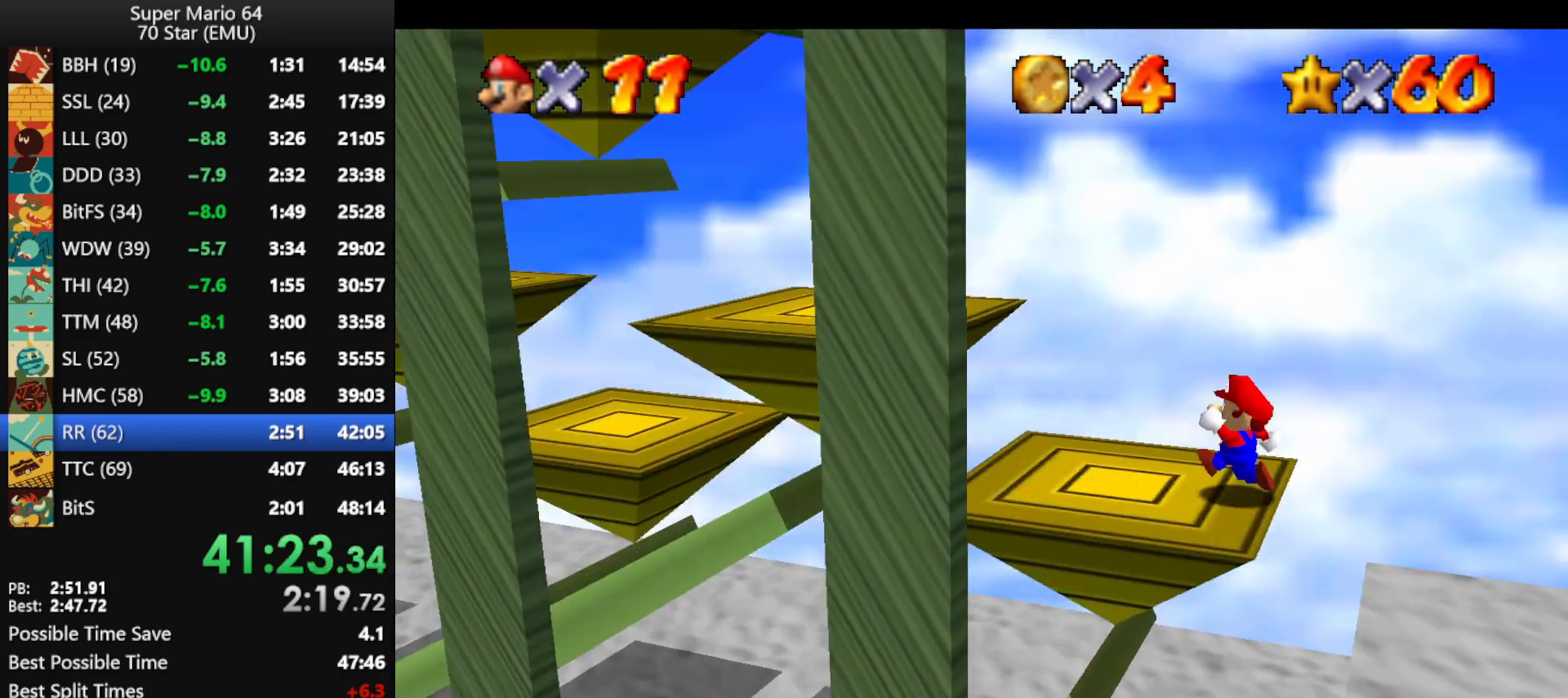
{"buttons": ["A"], "left_stick": "left", "events": [[33, "A", "down"], [167, "A", "up"], [467, "A", "down"]]}
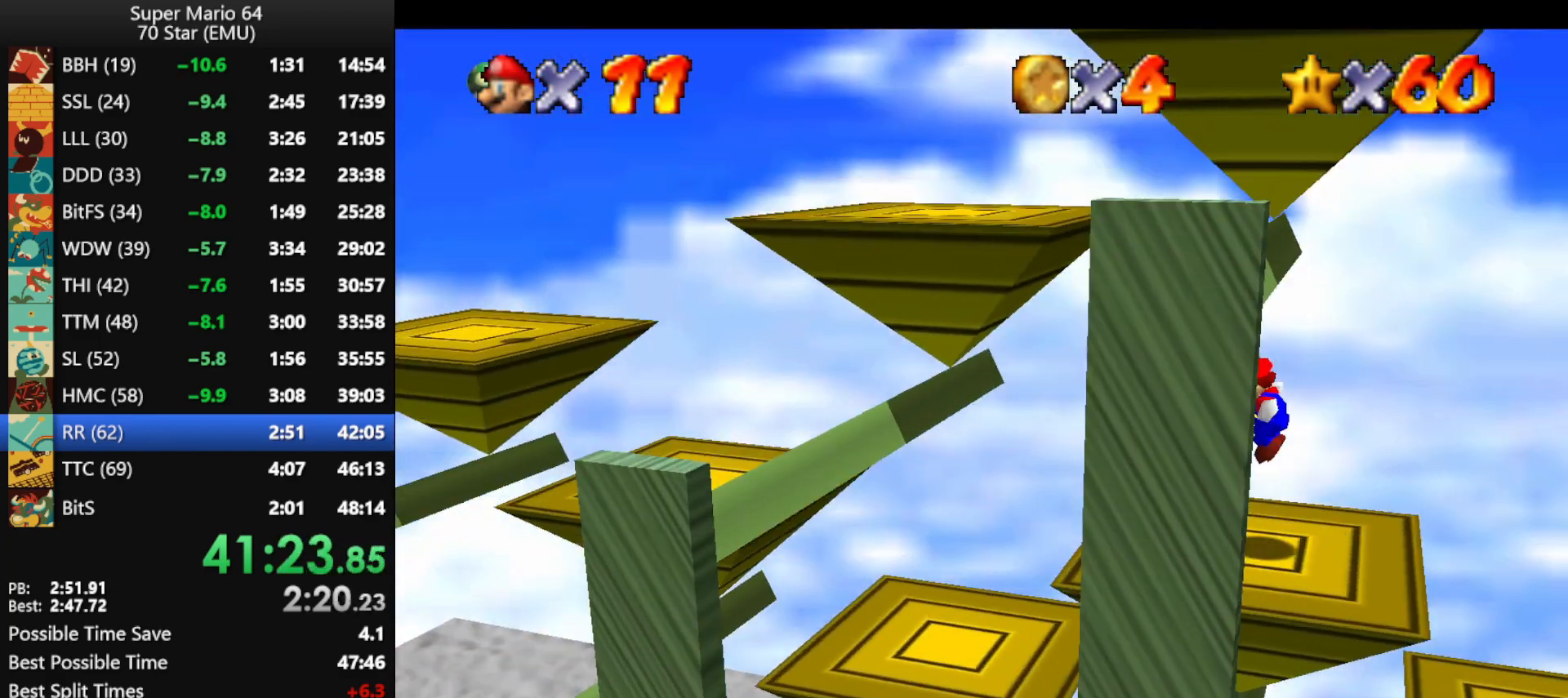
{"buttons": [], "left_stick": "right", "events": [[233, "A", "up"], [233, "left_stick", "right"]]}
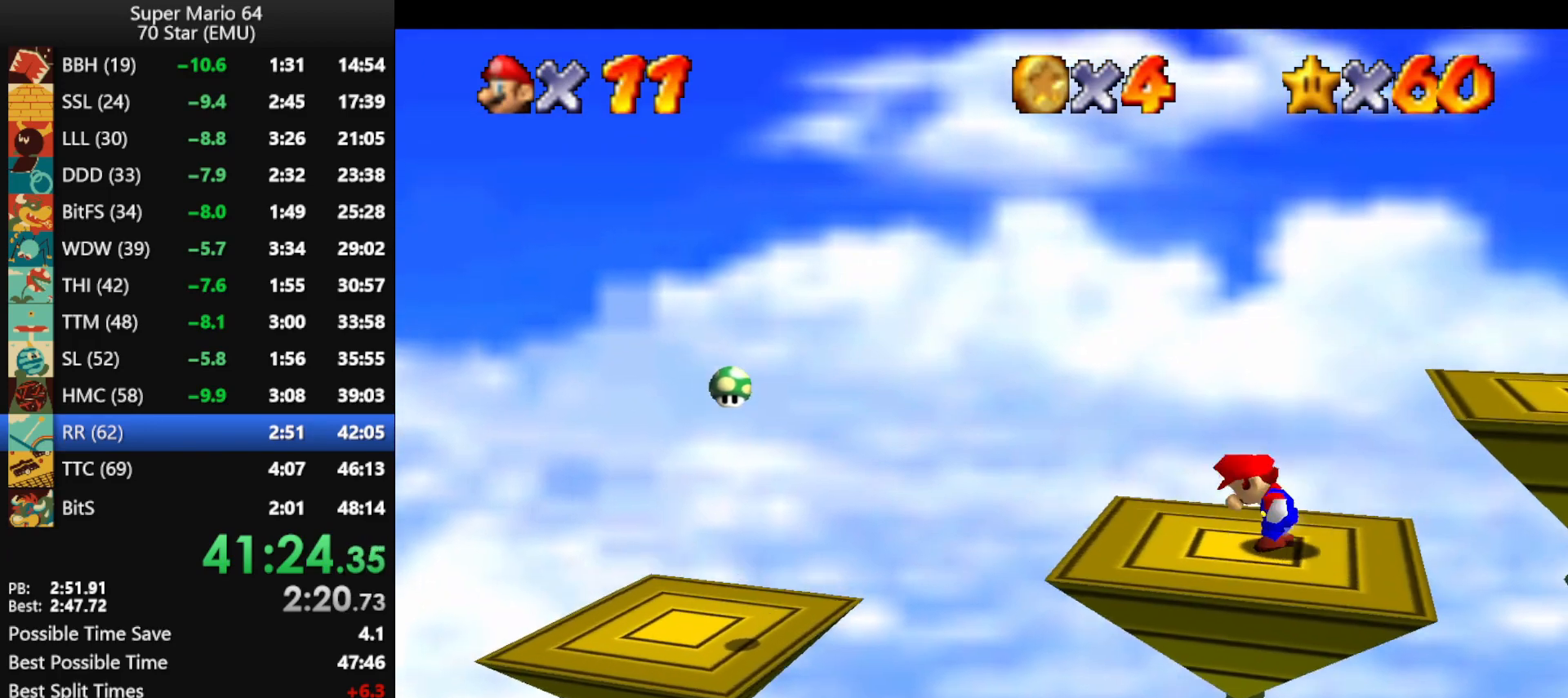
{"buttons": [], "left_stick": "right", "events": [[167, "A", "down"], [333, "B", "down"], [433, "B", "up"], [467, "A", "up"]]}
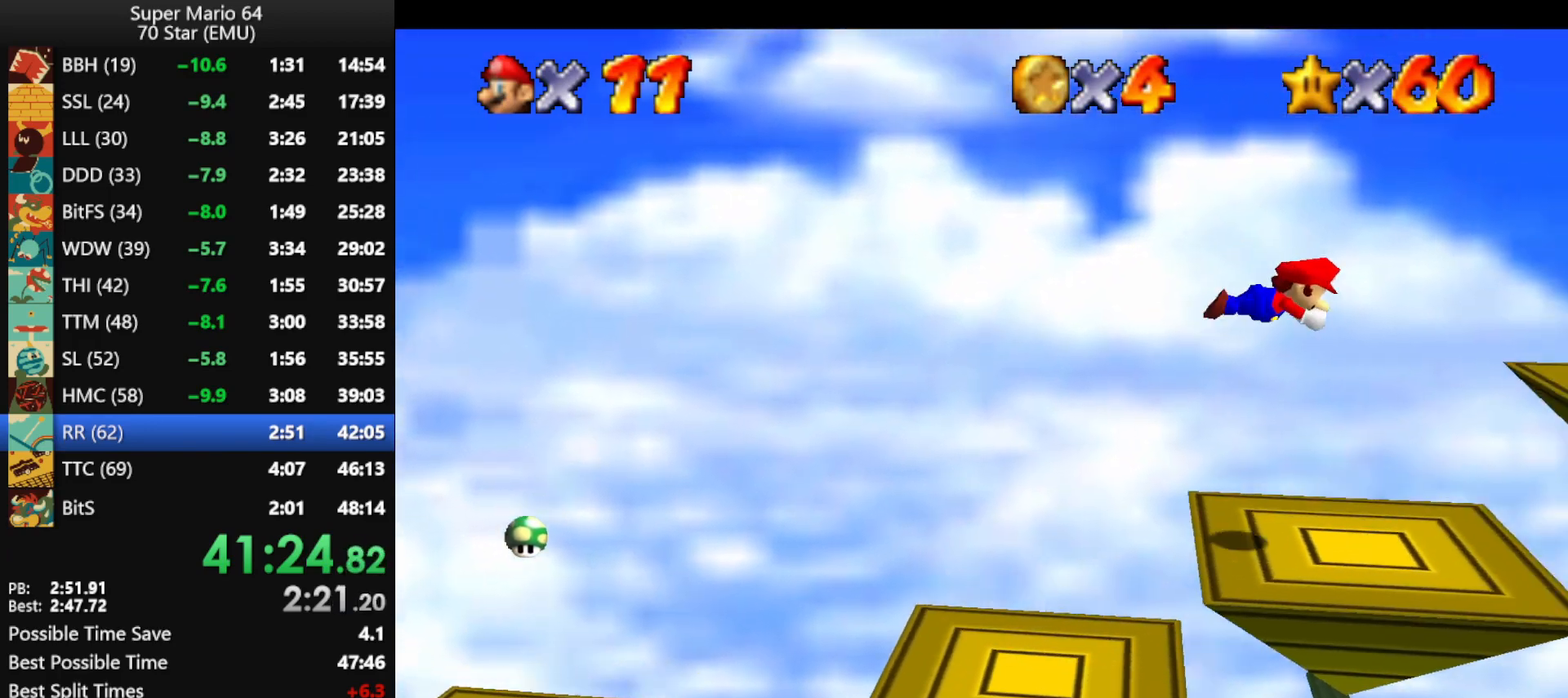
{"buttons": ["A", "B"], "left_stick": "right", "events": [[433, "B", "down"], [500, "A", "down"]]}
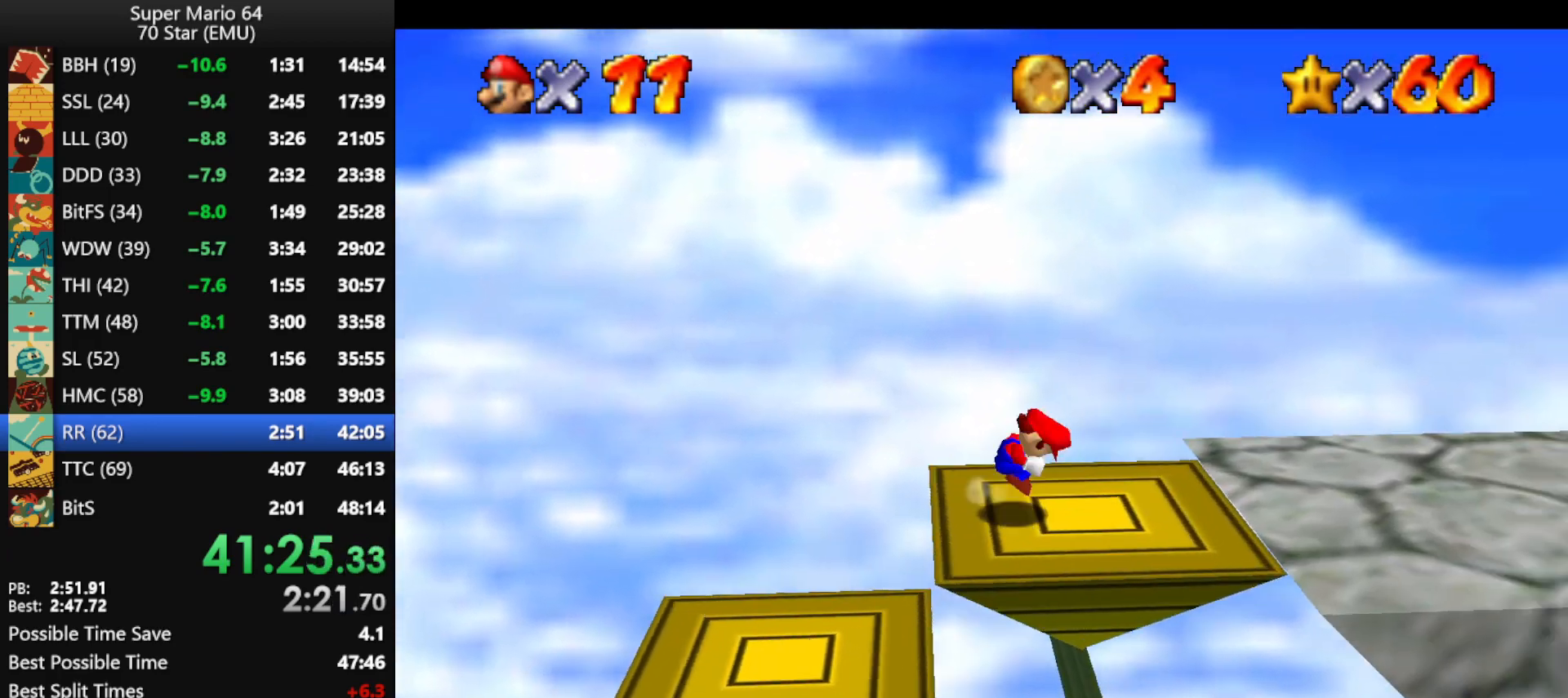
{"buttons": [], "left_stick": "right", "events": [[33, "B", "up"], [67, "A", "up"], [100, "A", "down"], [100, "B", "down"], [300, "A", "up"], [300, "B", "up"]]}
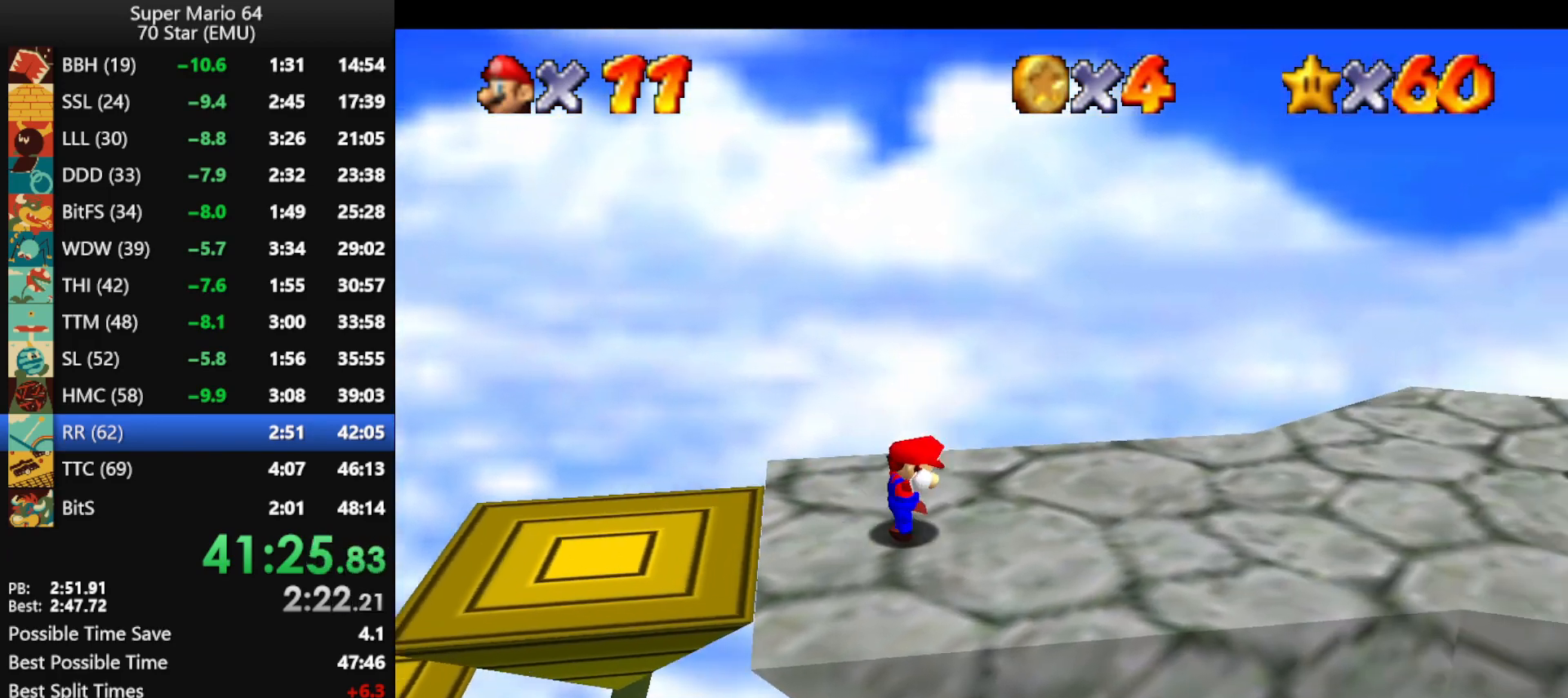
{"buttons": ["A", "B"], "left_stick": "up-right", "events": [[67, "A", "down"], [200, "B", "down"], [500, "left_stick", "up-right"]]}
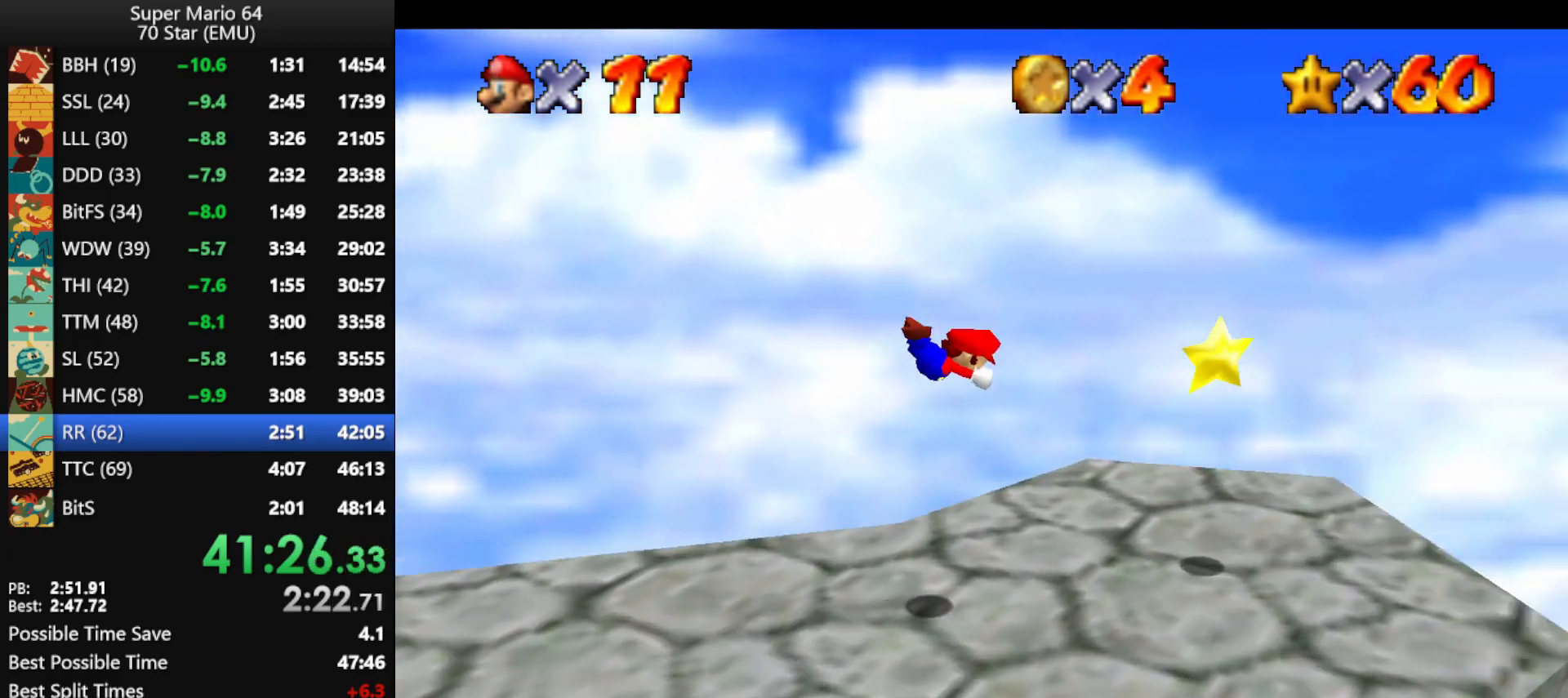
{"buttons": [], "left_stick": "center", "events": [[200, "B", "up"], [300, "A", "up"], [433, "left_stick", "center"]]}